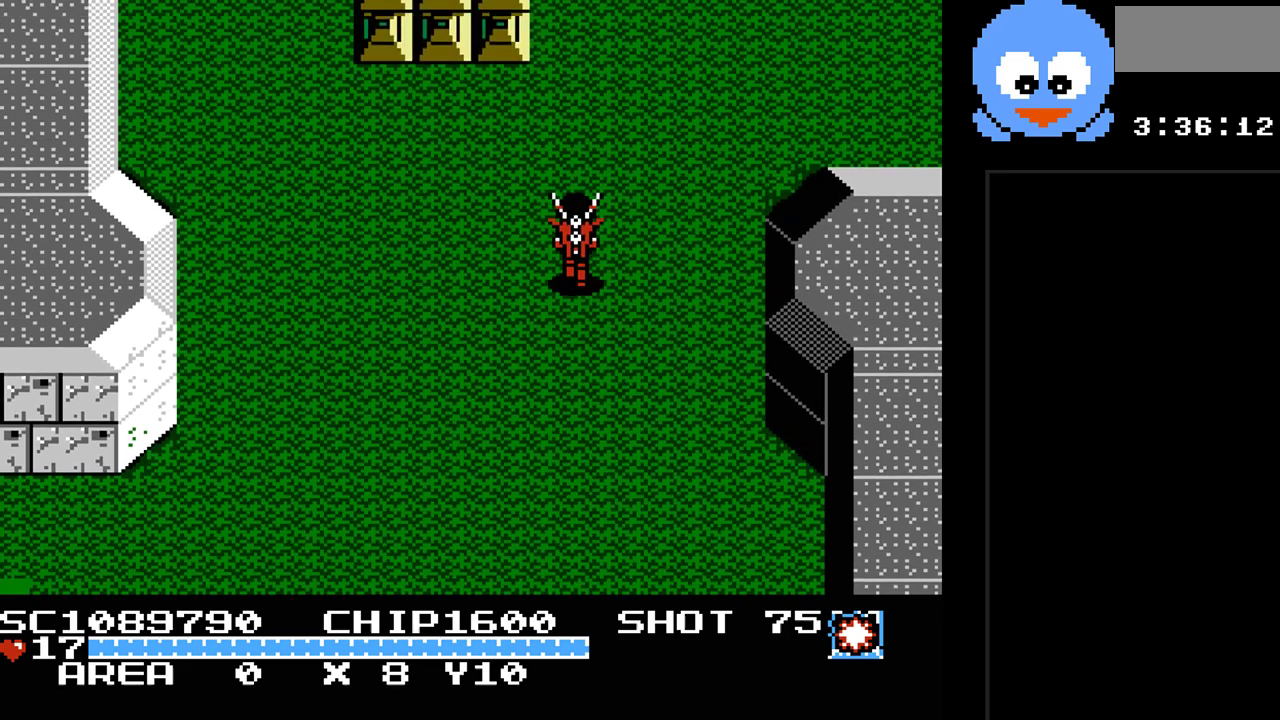
Gameplay with a controller (Nintendo layout); each line is a JSON object with the inputs held at the frame after it. "events" lists button and stick changes between this image and that frame as [ms after this image, input, new state], when the widget could be followed in between. Not read: L3 R3.
{"buttons": ["DPAD_UP", "DPAD_RIGHT"], "events": [[300, "DPAD_RIGHT", "down"], [317, "DPAD_UP", "down"]]}
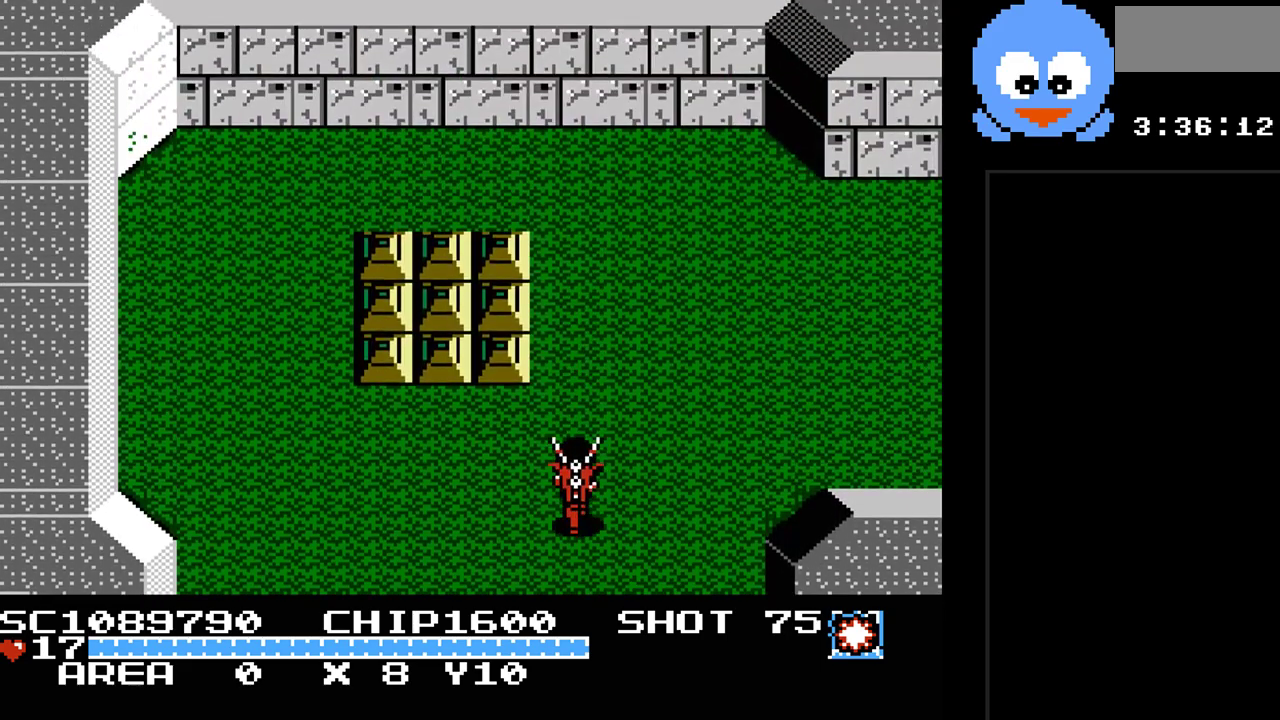
{"buttons": ["Y", "DPAD_UP", "DPAD_RIGHT"], "events": [[150, "Y", "down"]]}
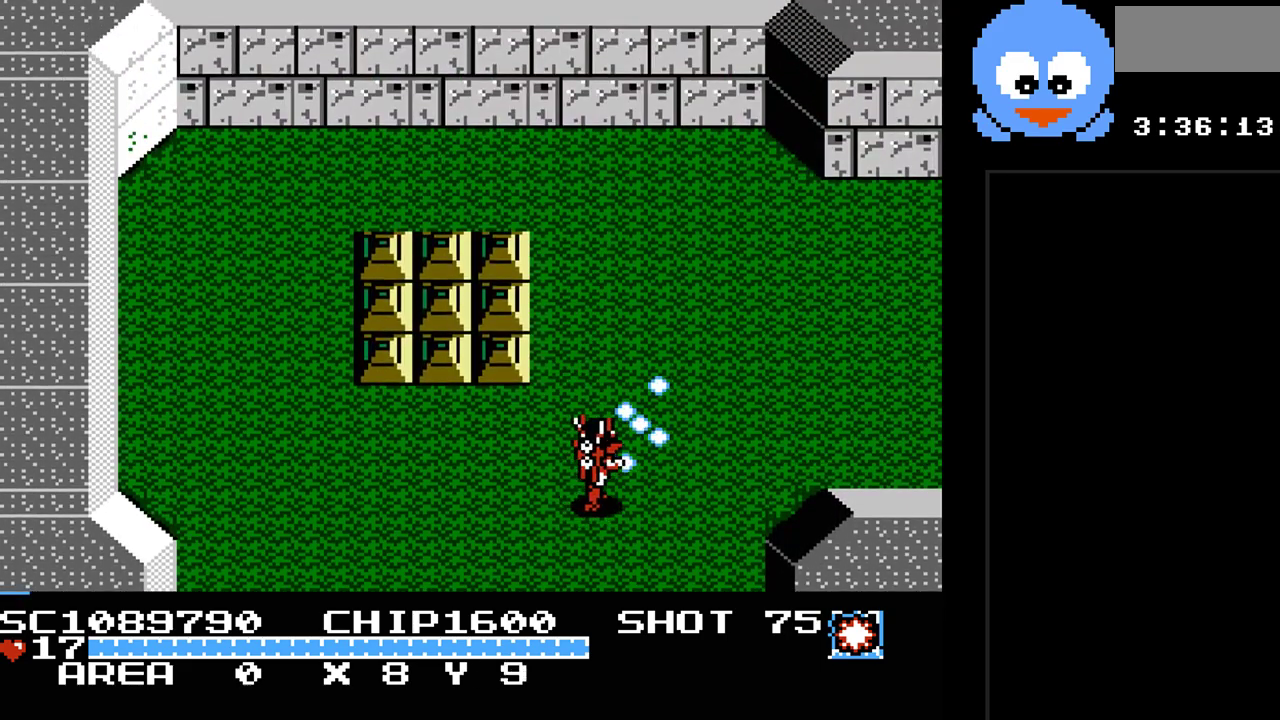
{"buttons": ["Y", "DPAD_RIGHT"], "events": [[383, "DPAD_UP", "up"]]}
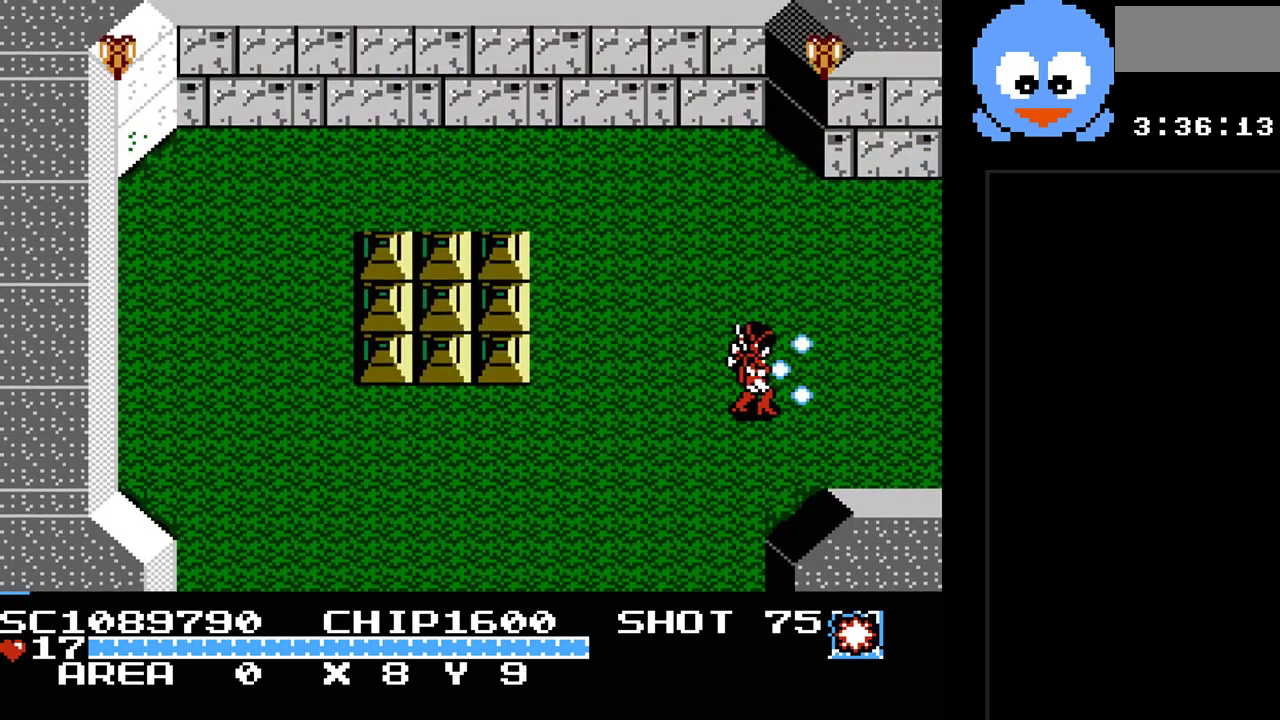
{"buttons": ["Y", "DPAD_RIGHT"], "events": []}
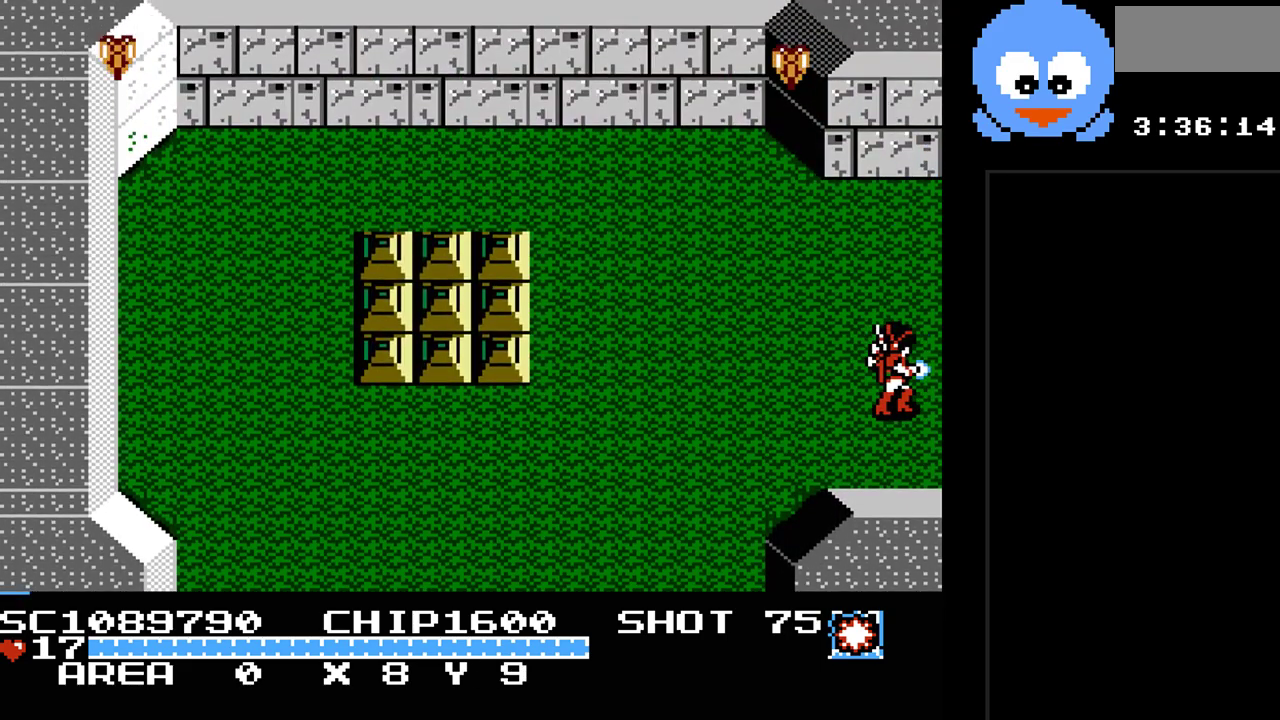
{"buttons": ["DPAD_RIGHT"], "events": [[250, "DPAD_RIGHT", "up"], [250, "Y", "up"], [433, "DPAD_RIGHT", "down"]]}
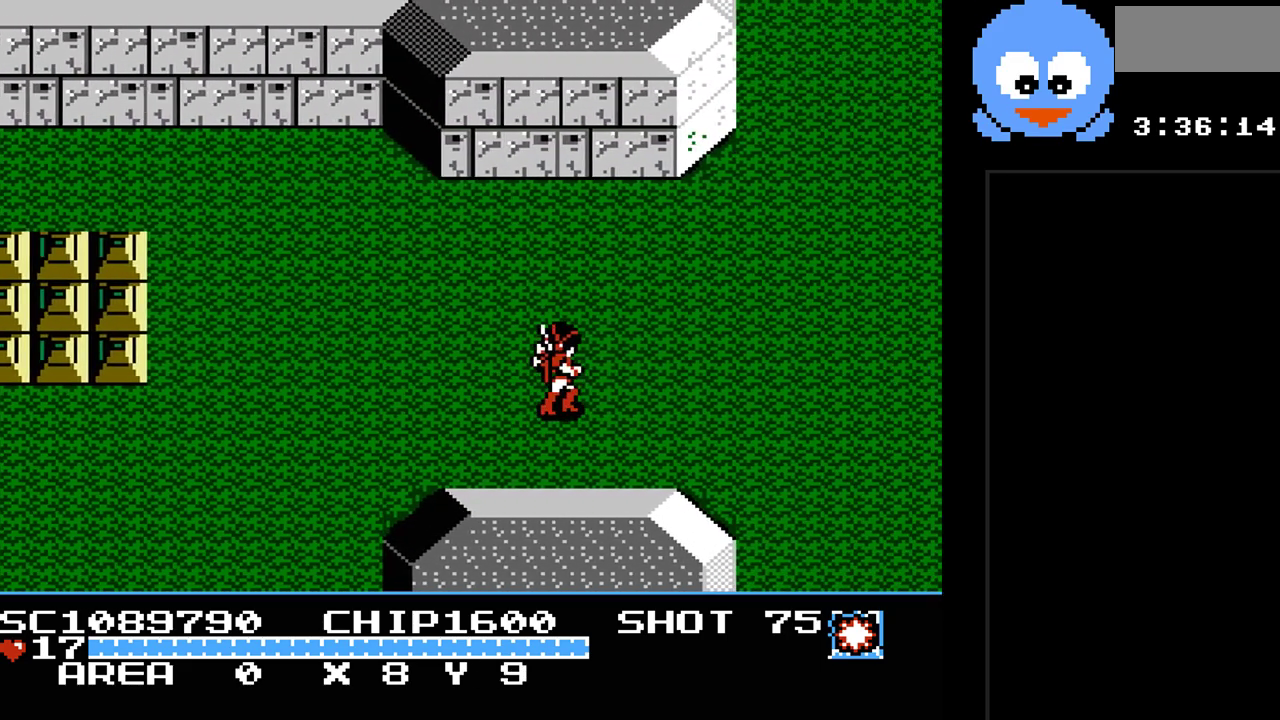
{"buttons": ["DPAD_RIGHT"], "events": []}
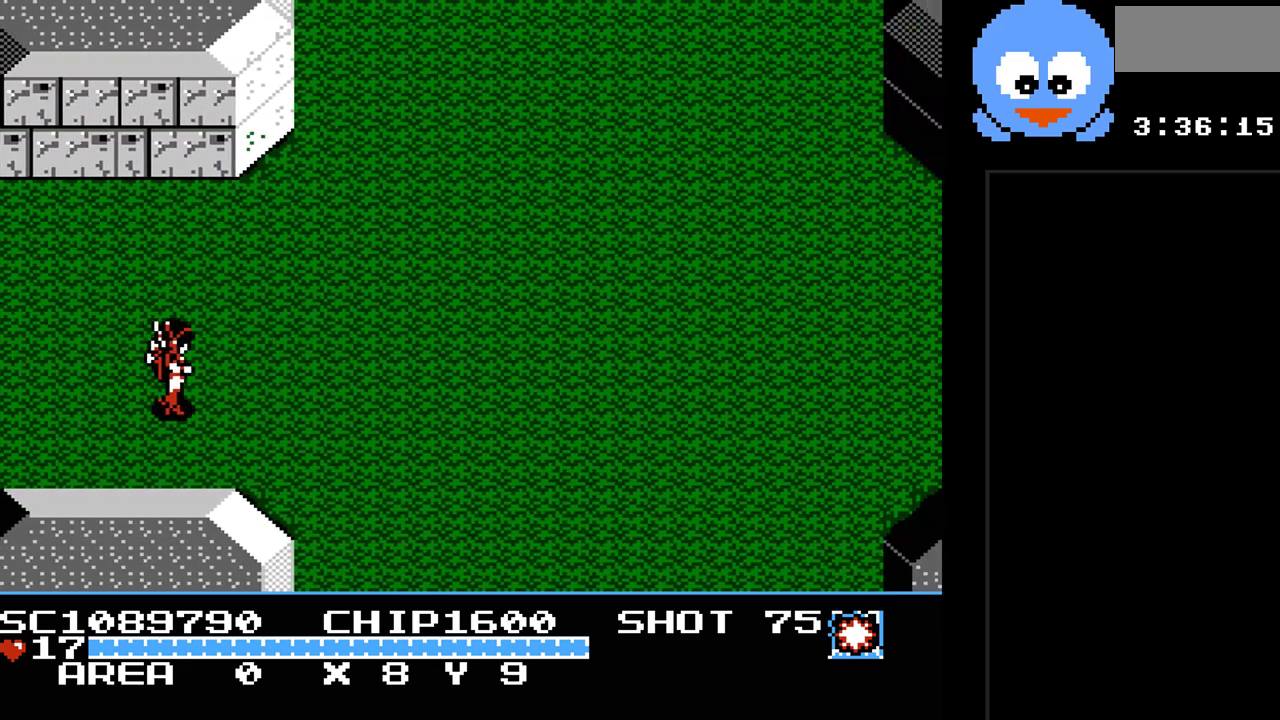
{"buttons": ["DPAD_RIGHT"], "events": []}
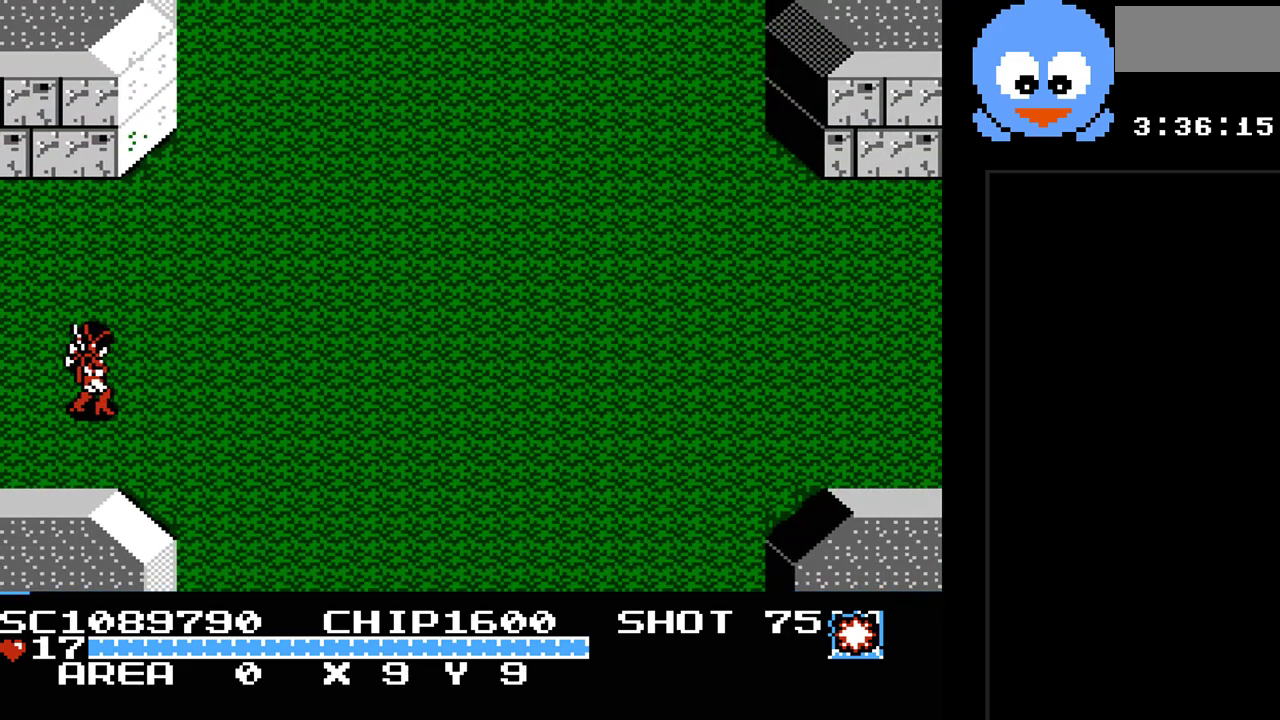
{"buttons": ["DPAD_UP", "DPAD_RIGHT"], "events": [[17, "DPAD_UP", "down"]]}
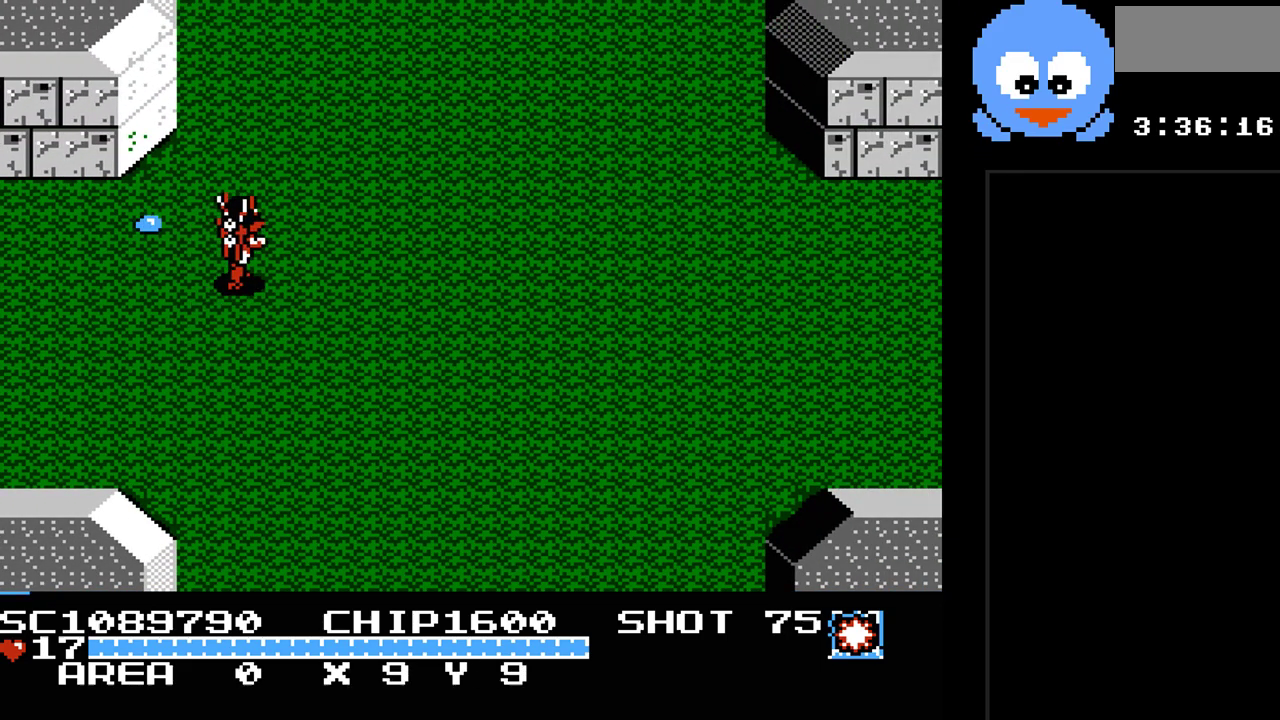
{"buttons": ["DPAD_UP"], "events": [[317, "DPAD_RIGHT", "up"]]}
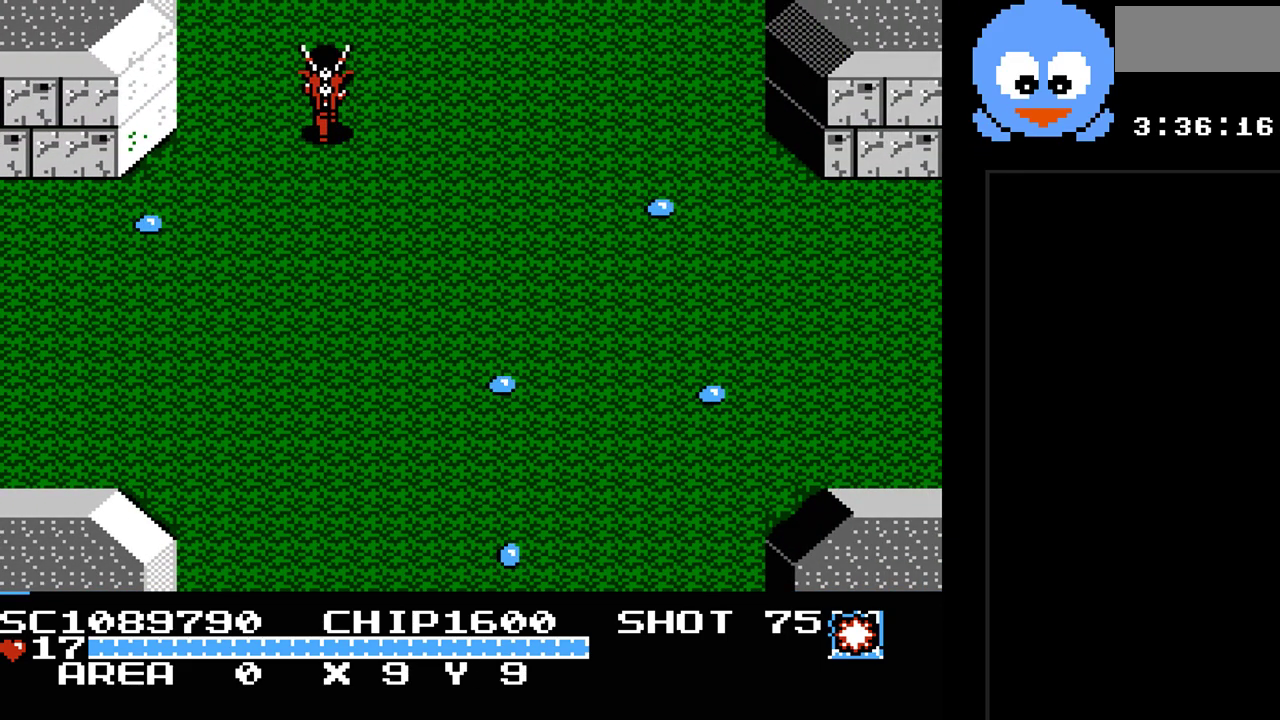
{"buttons": [], "events": [[433, "DPAD_UP", "up"]]}
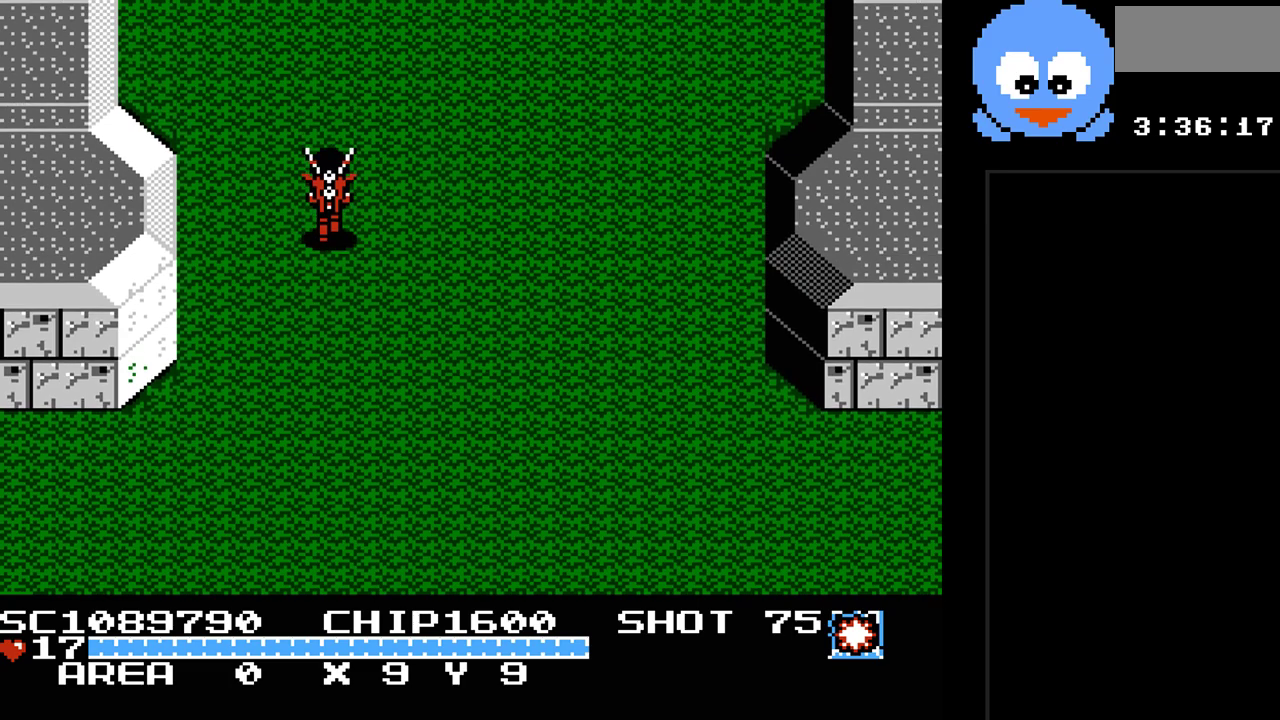
{"buttons": ["DPAD_RIGHT"], "events": [[383, "DPAD_RIGHT", "down"]]}
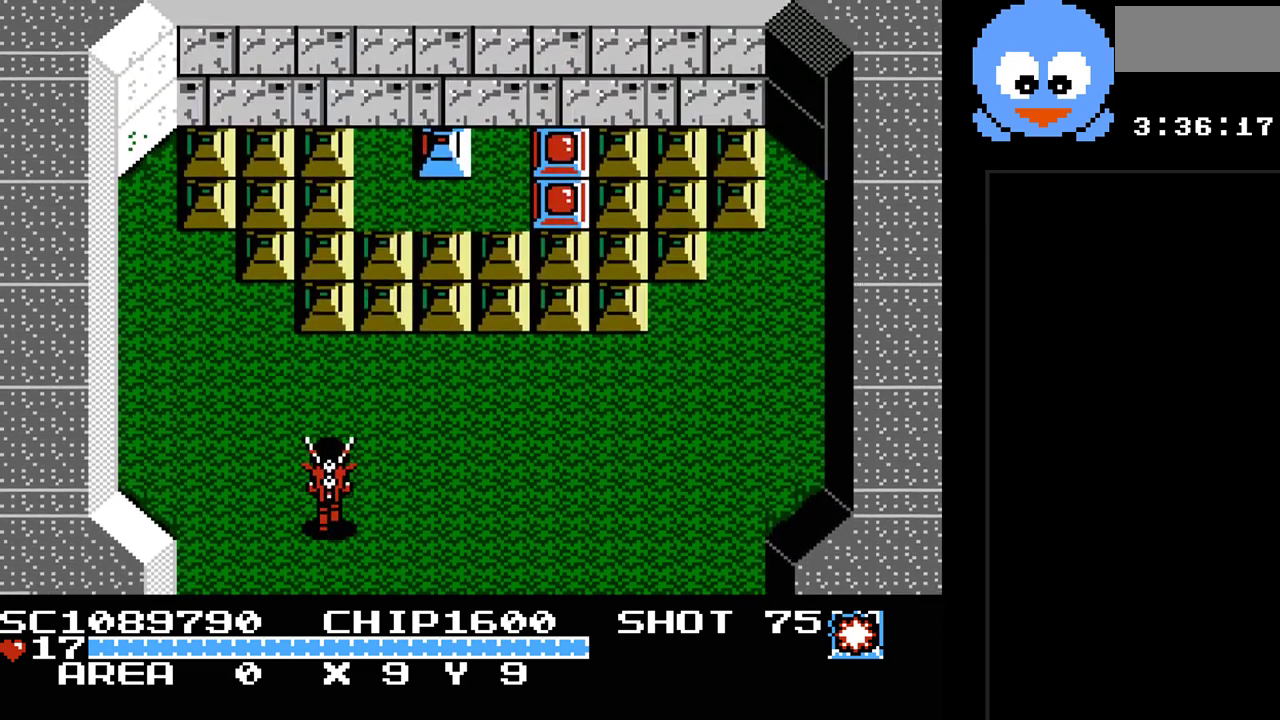
{"buttons": ["DPAD_RIGHT"], "events": [[133, "Y", "down"], [267, "Y", "up"]]}
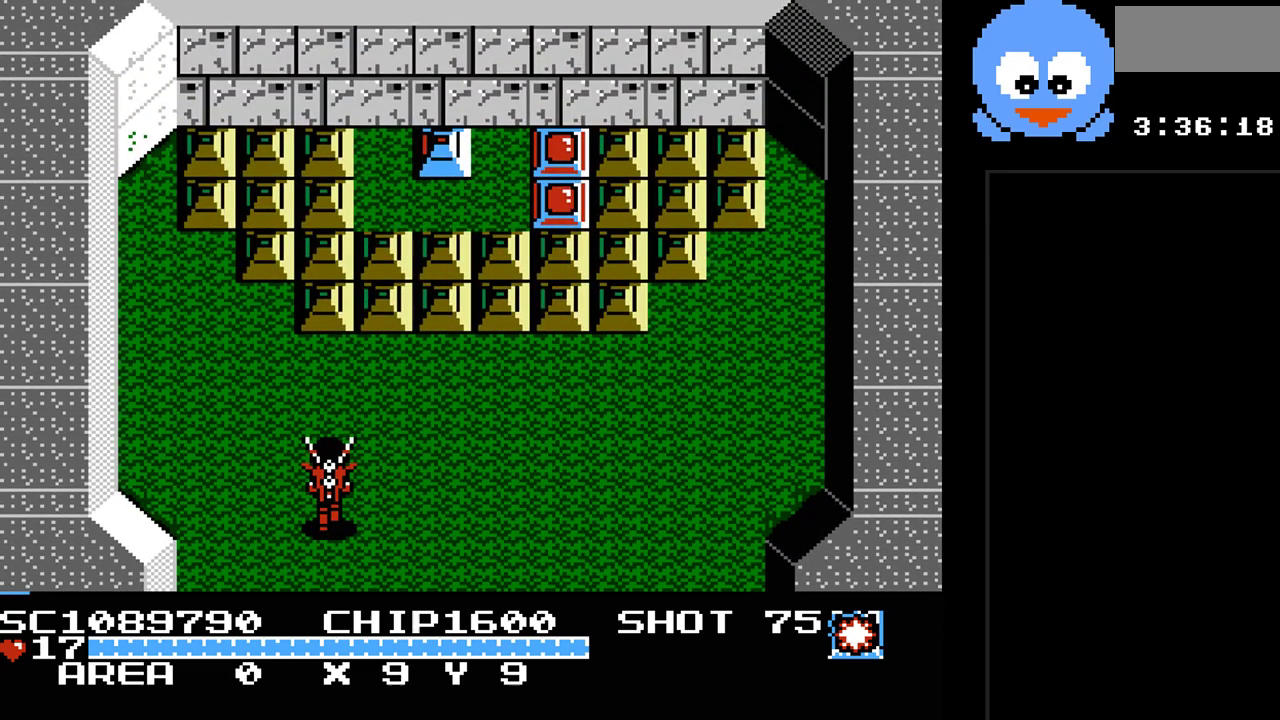
{"buttons": ["Y"], "events": [[333, "DPAD_UP", "down"], [367, "DPAD_RIGHT", "up"], [400, "Y", "down"], [433, "DPAD_UP", "up"]]}
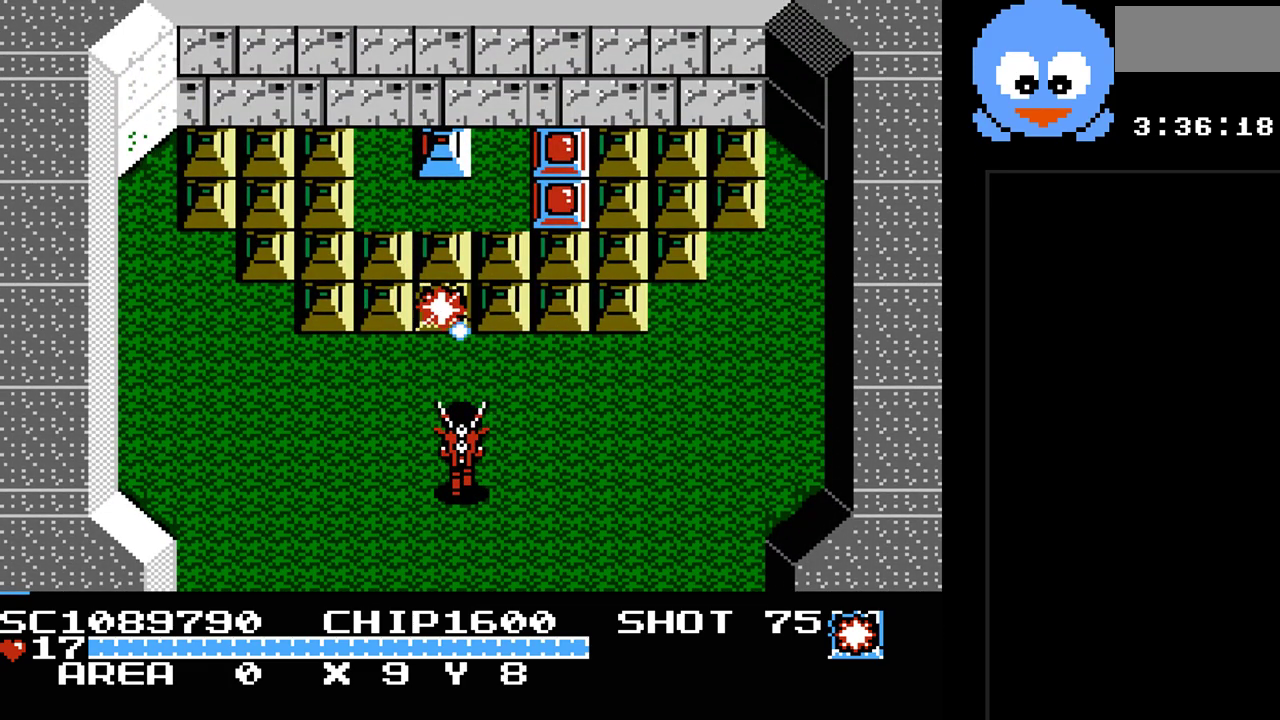
{"buttons": ["Y"], "events": []}
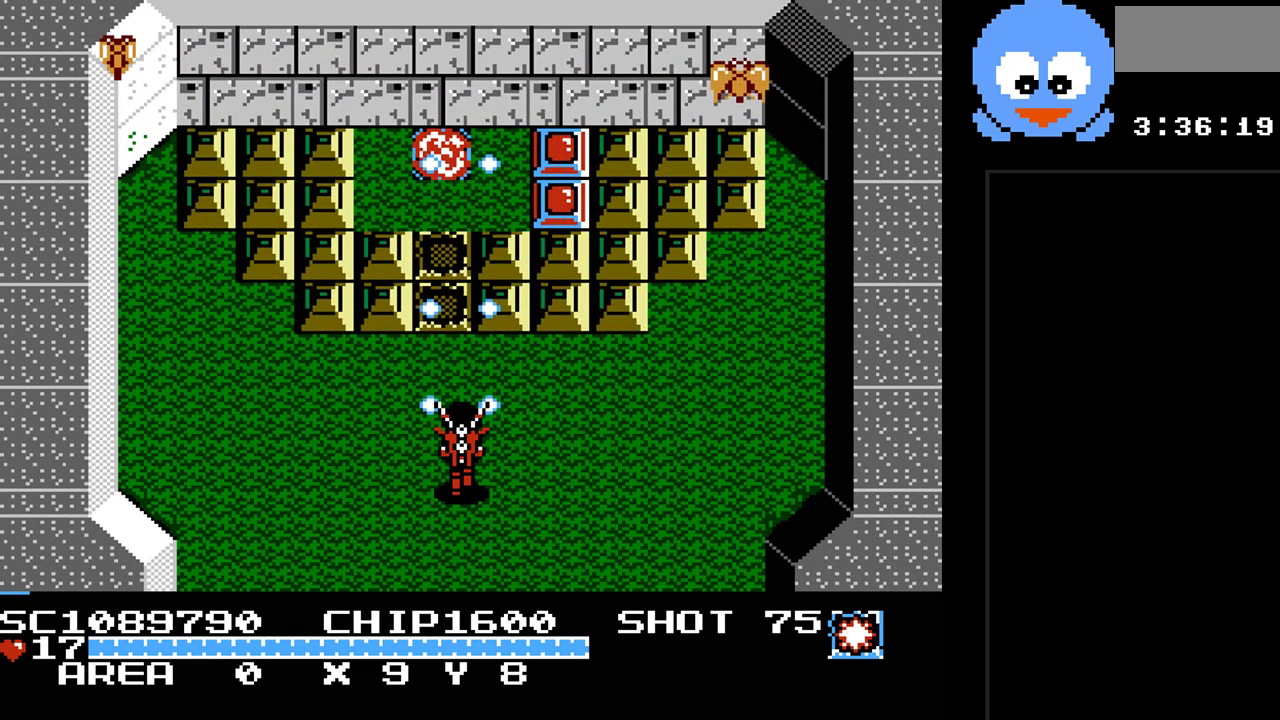
{"buttons": ["Y", "DPAD_UP"], "events": [[200, "DPAD_RIGHT", "down"], [233, "Y", "up"], [400, "DPAD_UP", "down"], [467, "DPAD_RIGHT", "up"], [467, "Y", "down"]]}
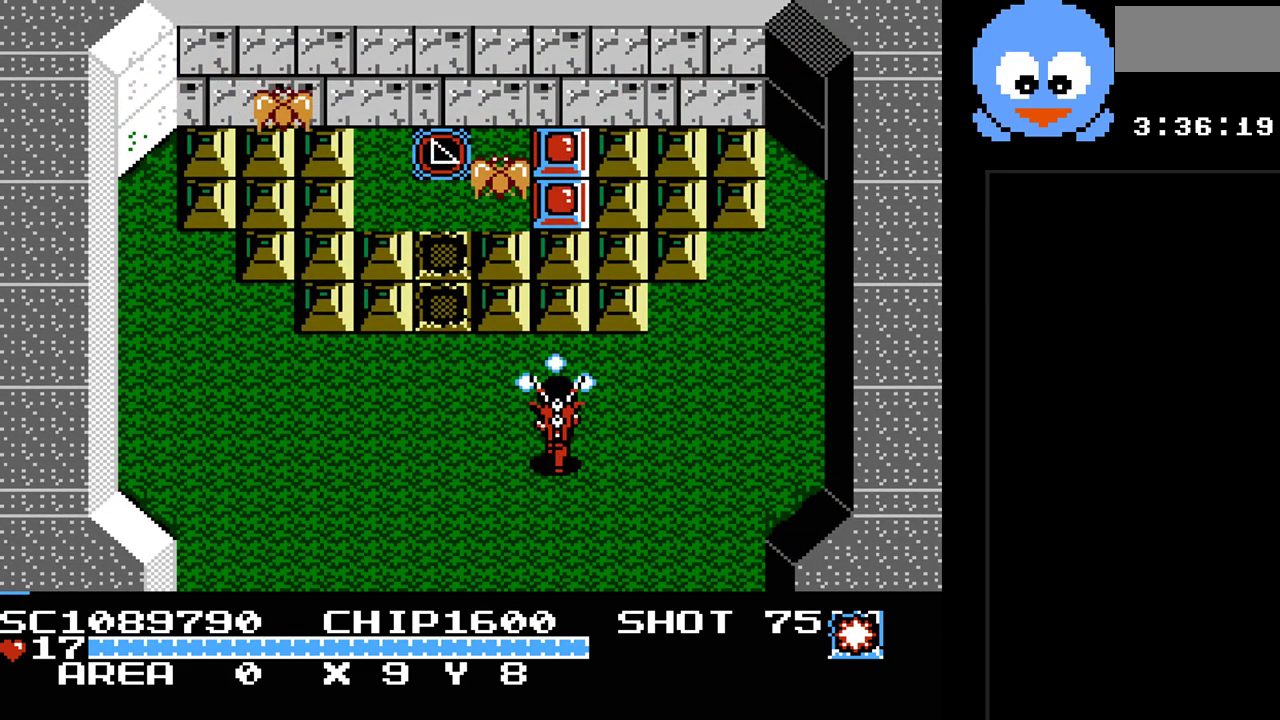
{"buttons": ["Y"], "events": [[17, "DPAD_UP", "up"]]}
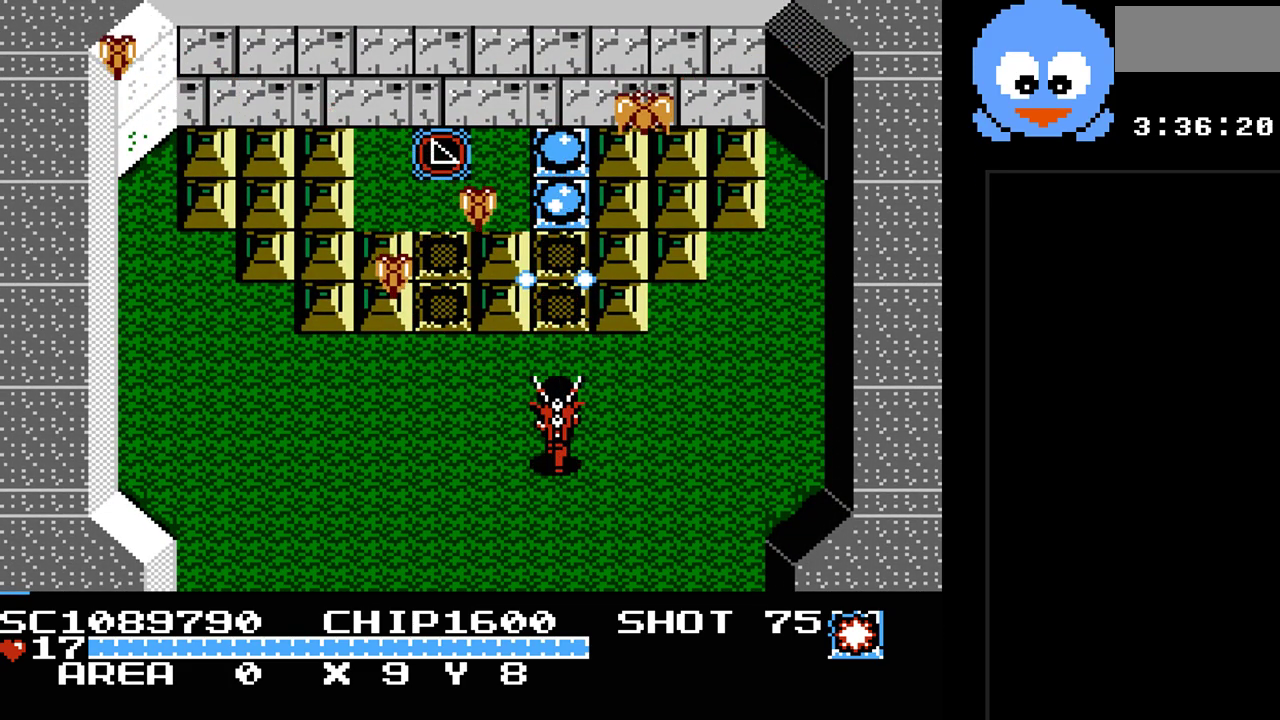
{"buttons": ["DPAD_DOWN"], "events": [[67, "DPAD_DOWN", "down"], [133, "Y", "up"], [267, "DPAD_DOWN", "up"], [267, "DPAD_LEFT", "down"], [417, "DPAD_DOWN", "down"], [417, "DPAD_LEFT", "up"]]}
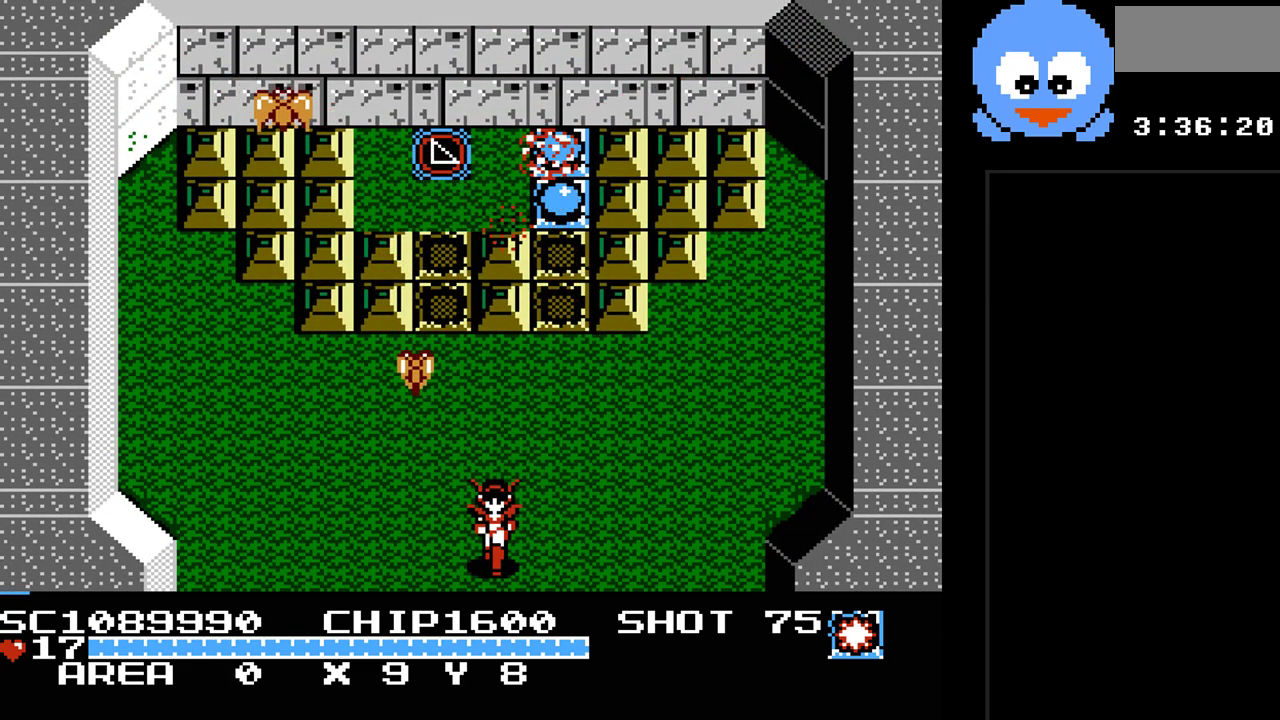
{"buttons": [], "events": [[467, "DPAD_DOWN", "up"]]}
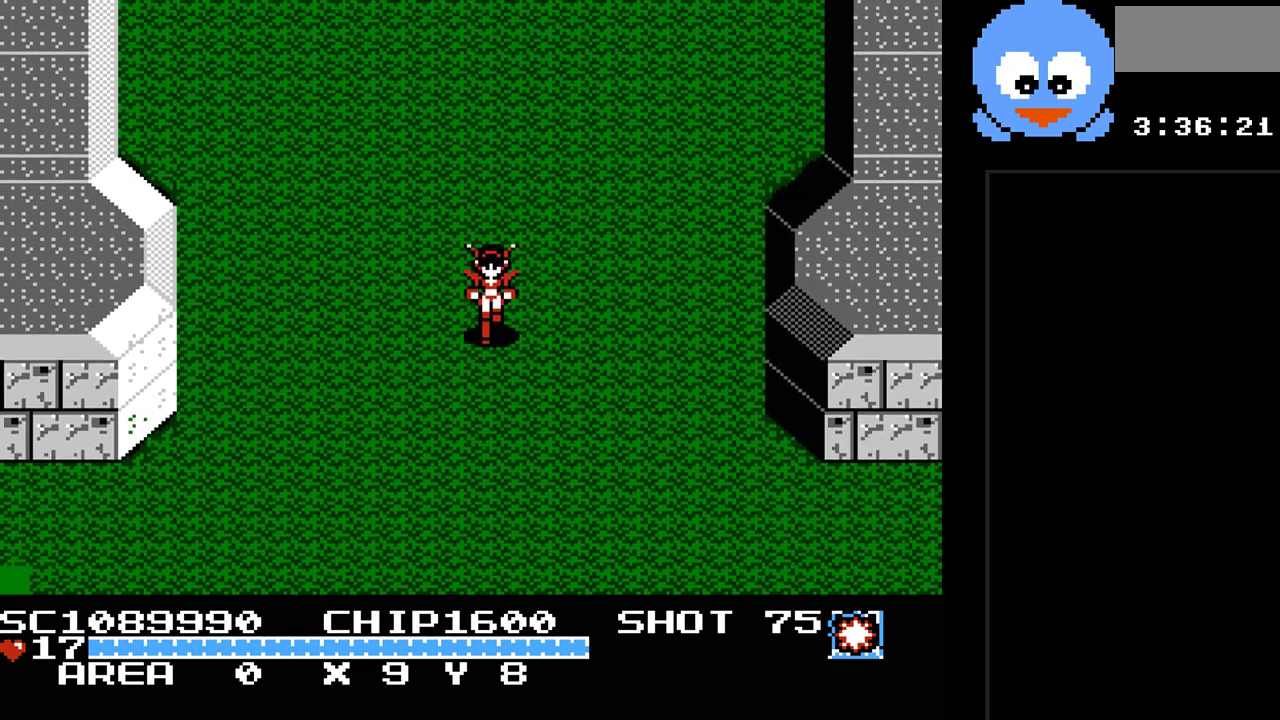
{"buttons": ["DPAD_DOWN"], "events": [[217, "DPAD_DOWN", "down"]]}
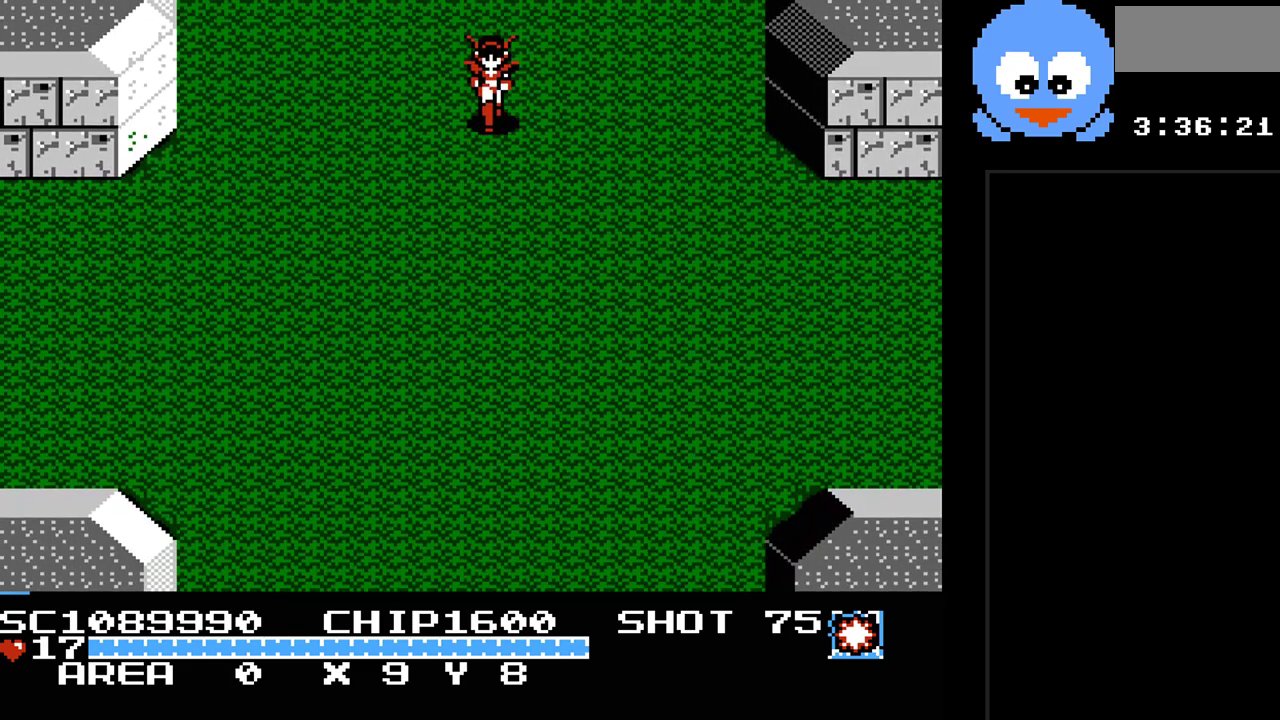
{"buttons": ["DPAD_DOWN"], "events": []}
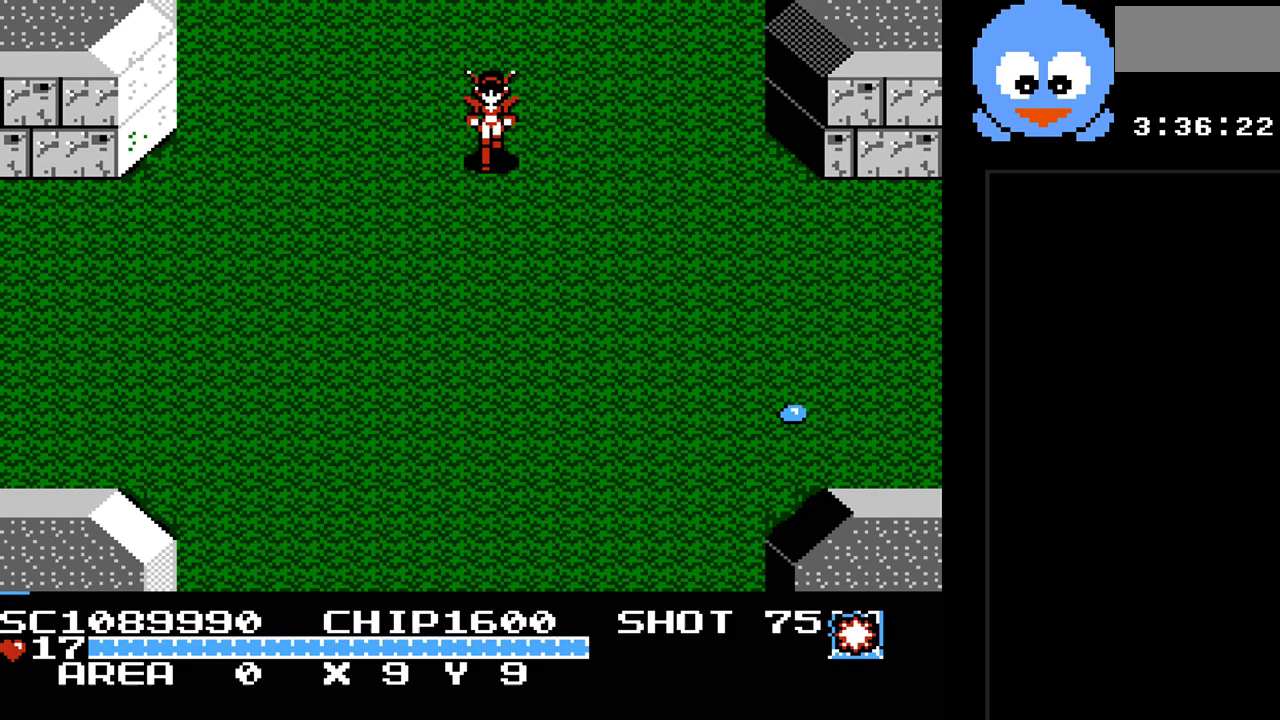
{"buttons": [], "events": [[17, "DPAD_DOWN", "up"], [117, "SELECT", "down"], [283, "SELECT", "up"]]}
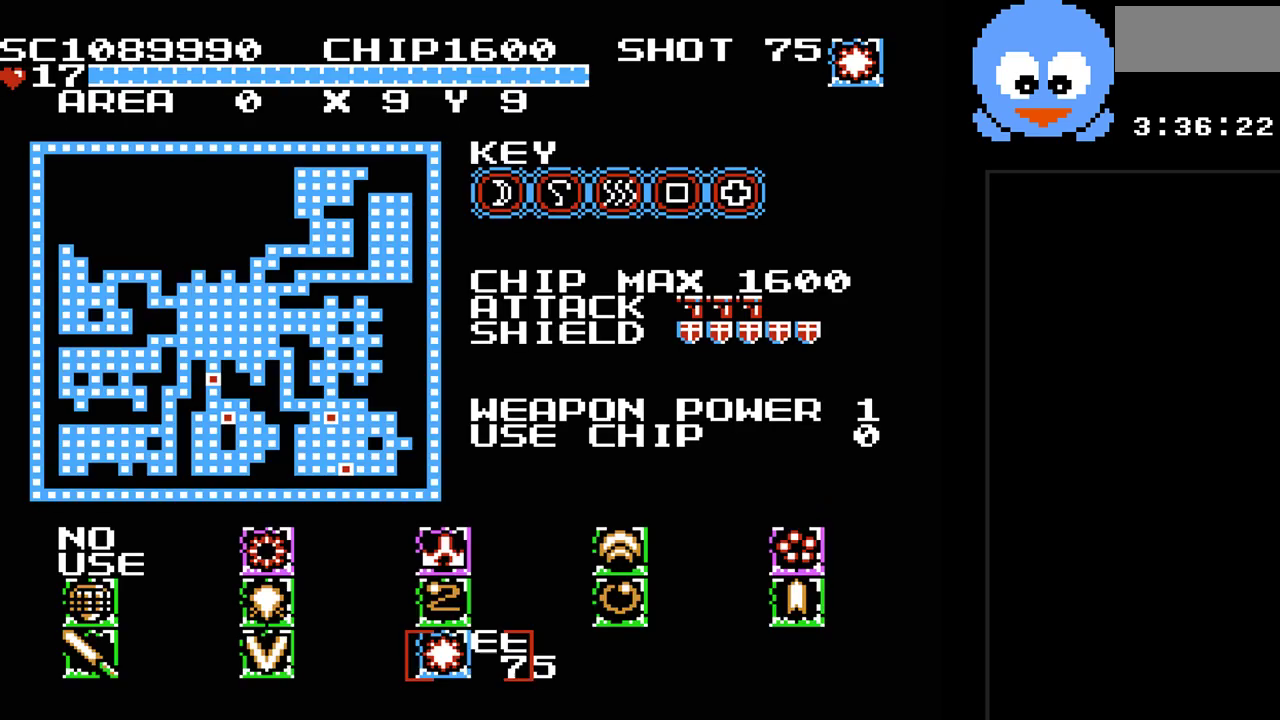
{"buttons": [], "events": []}
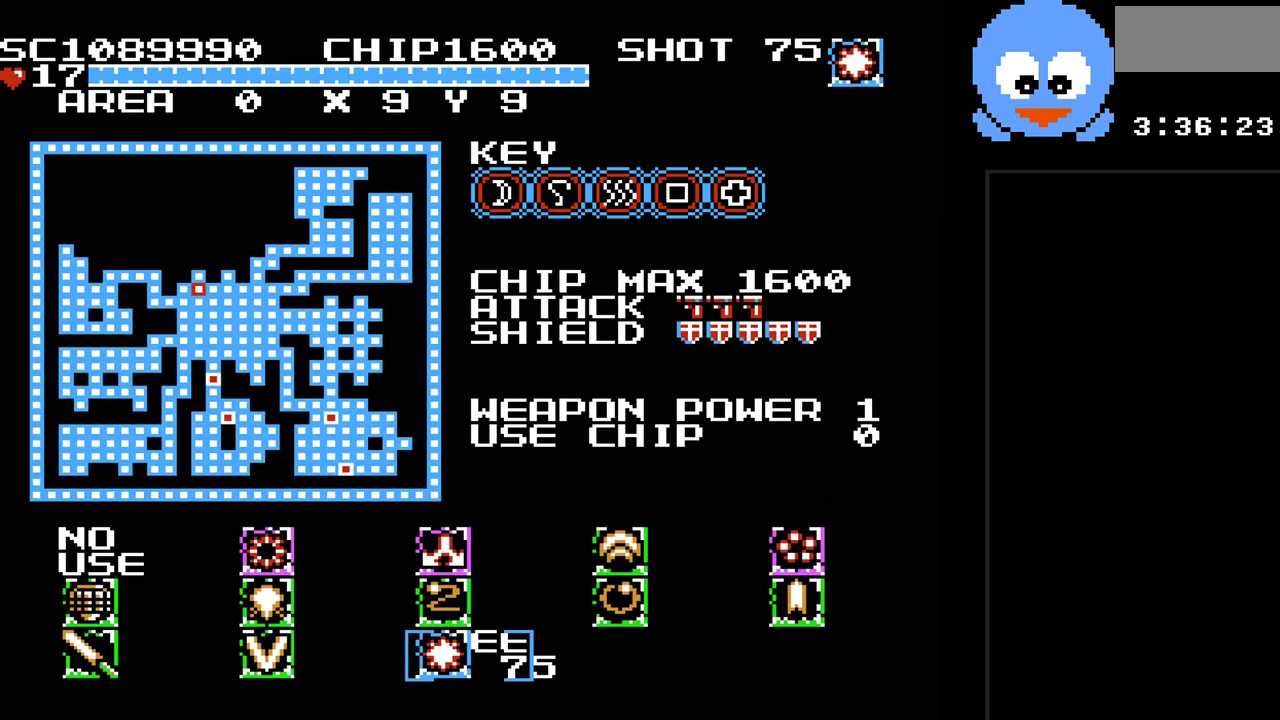
{"buttons": [], "events": [[333, "SELECT", "down"], [500, "SELECT", "up"]]}
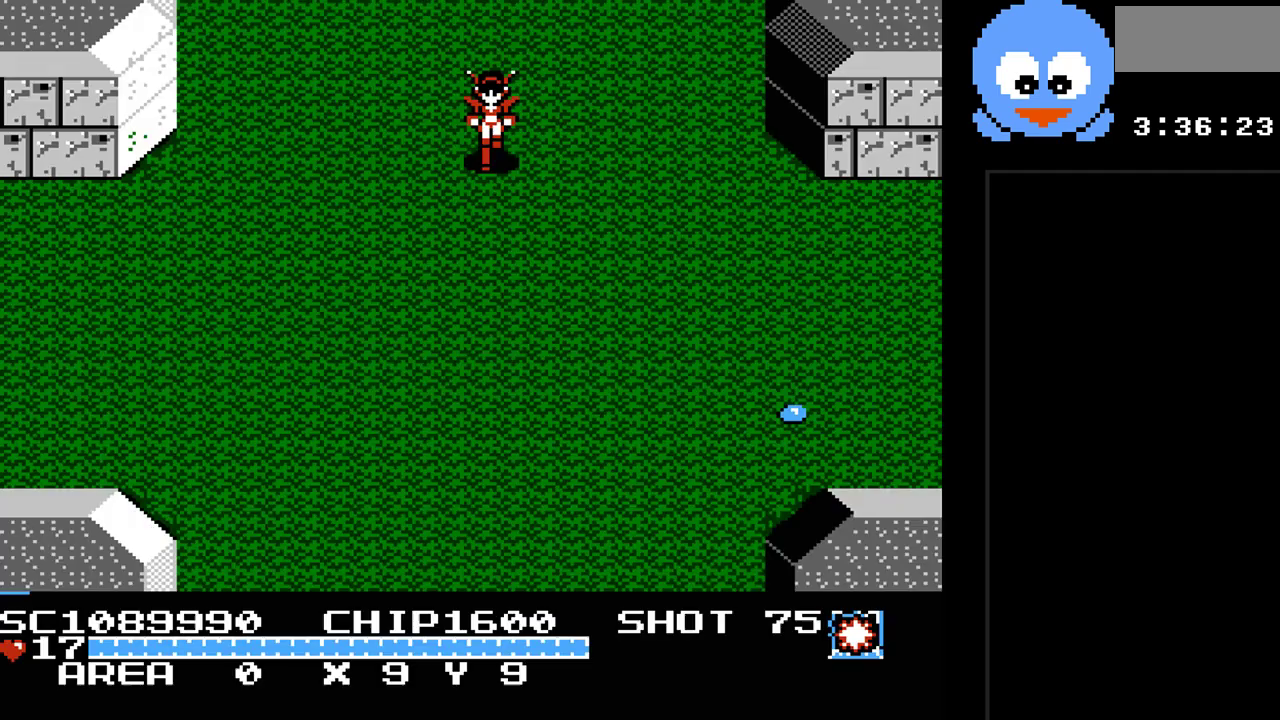
{"buttons": ["DPAD_DOWN"], "events": [[183, "DPAD_DOWN", "down"]]}
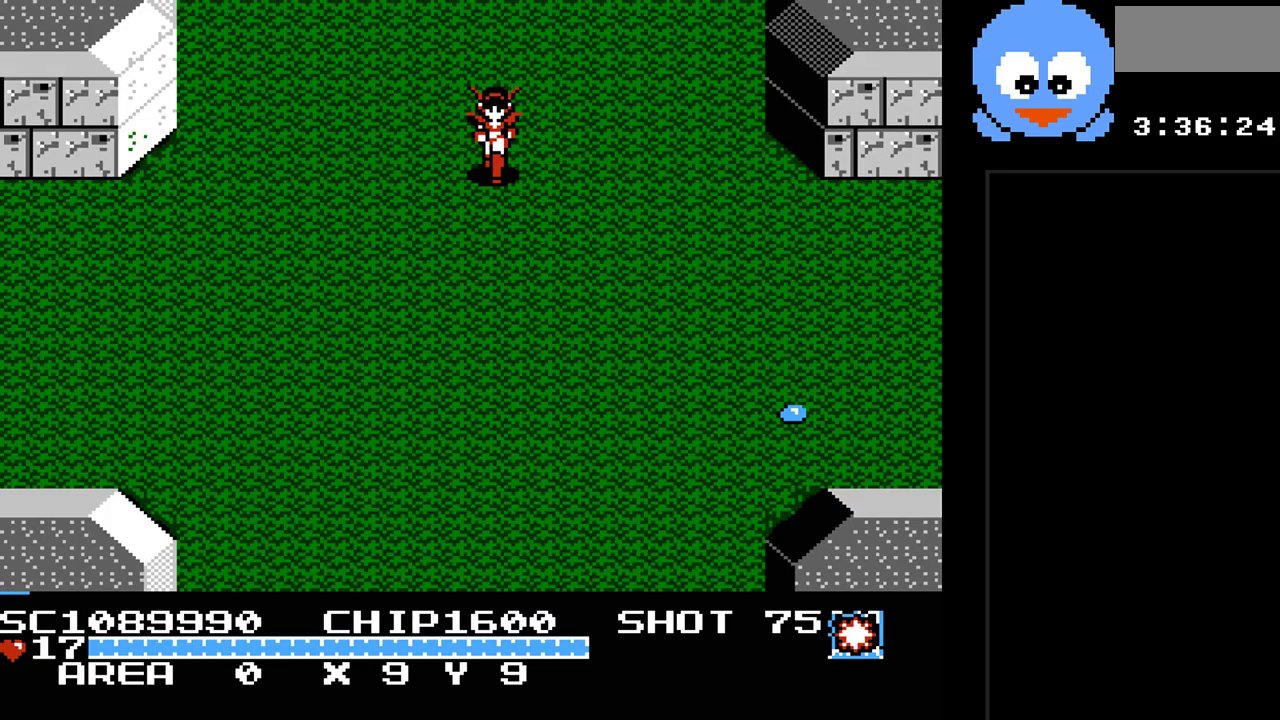
{"buttons": ["Y", "DPAD_DOWN"], "events": [[100, "Y", "down"]]}
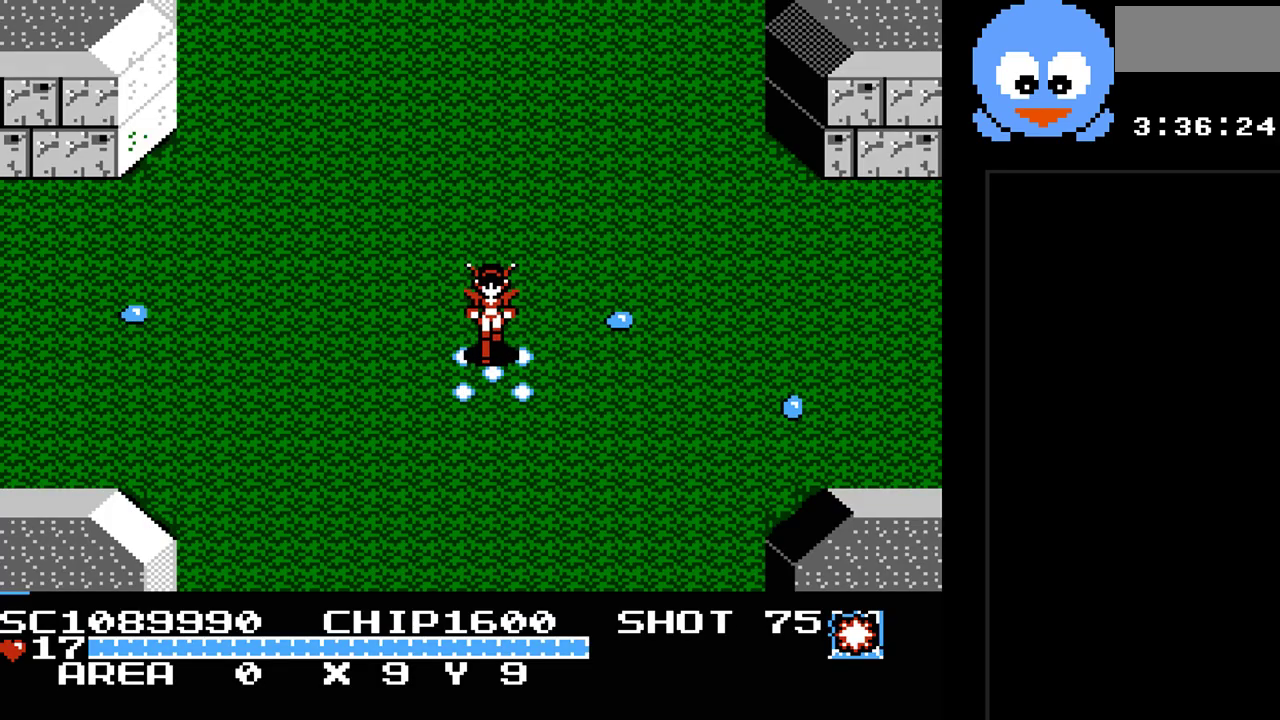
{"buttons": ["Y", "DPAD_DOWN"], "events": []}
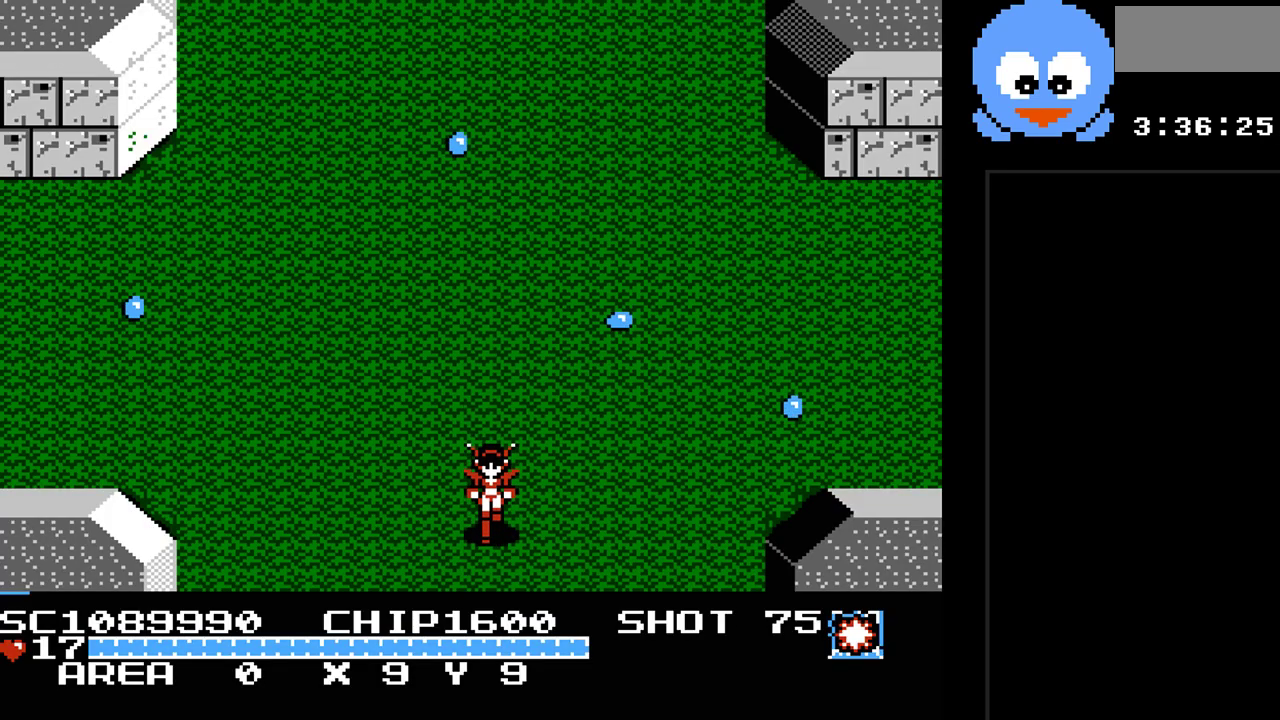
{"buttons": ["DPAD_DOWN"], "events": [[250, "Y", "up"]]}
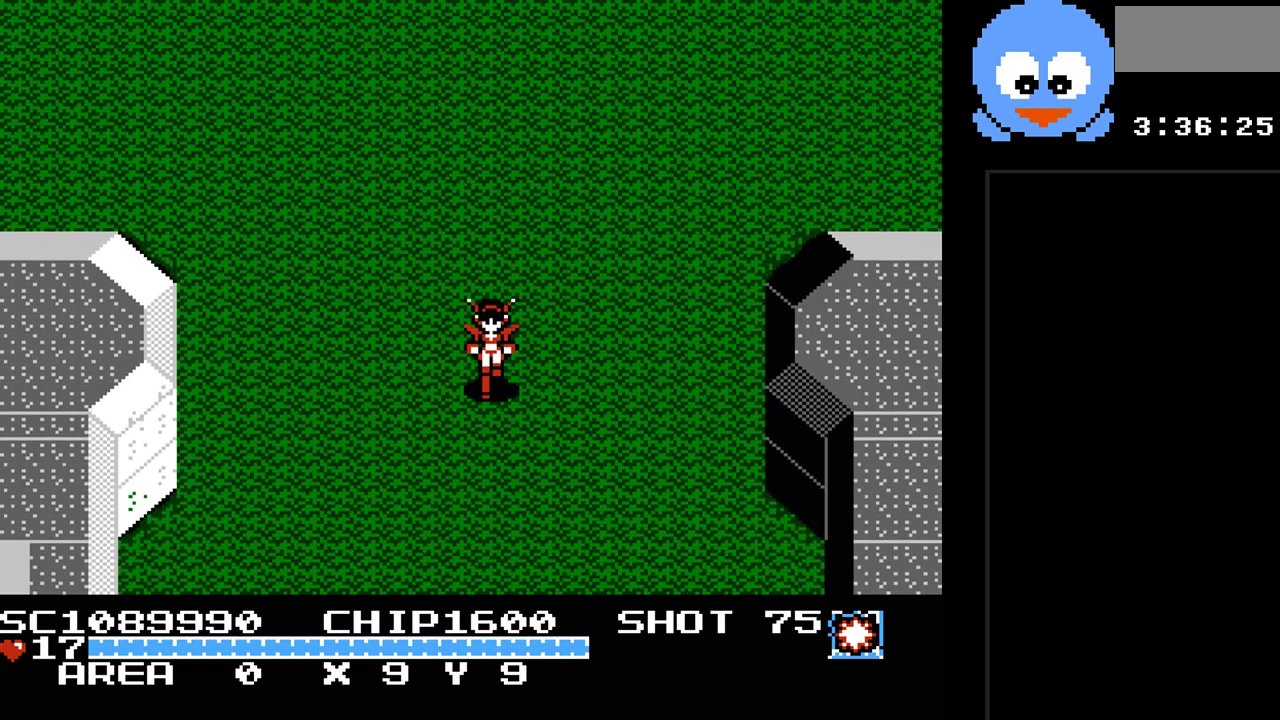
{"buttons": ["DPAD_DOWN"], "events": []}
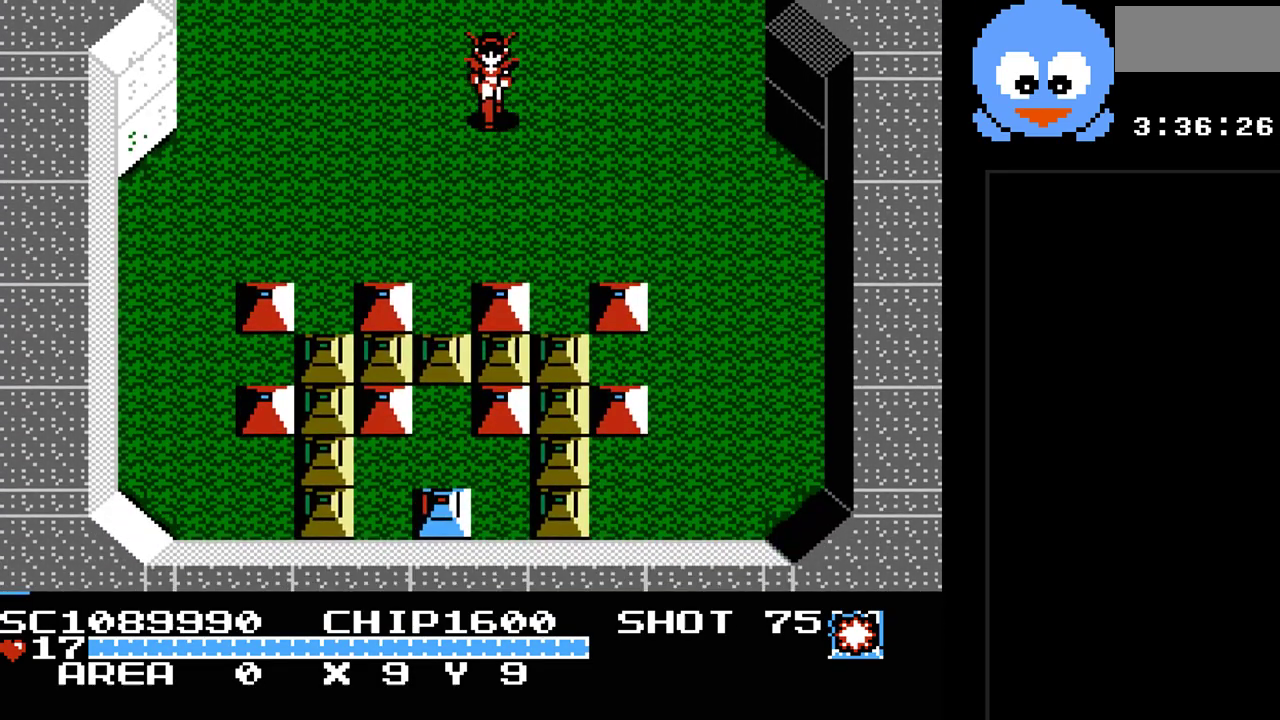
{"buttons": ["DPAD_DOWN"], "events": [[183, "DPAD_LEFT", "down"], [217, "DPAD_DOWN", "up"], [333, "DPAD_DOWN", "down"], [433, "DPAD_LEFT", "up"]]}
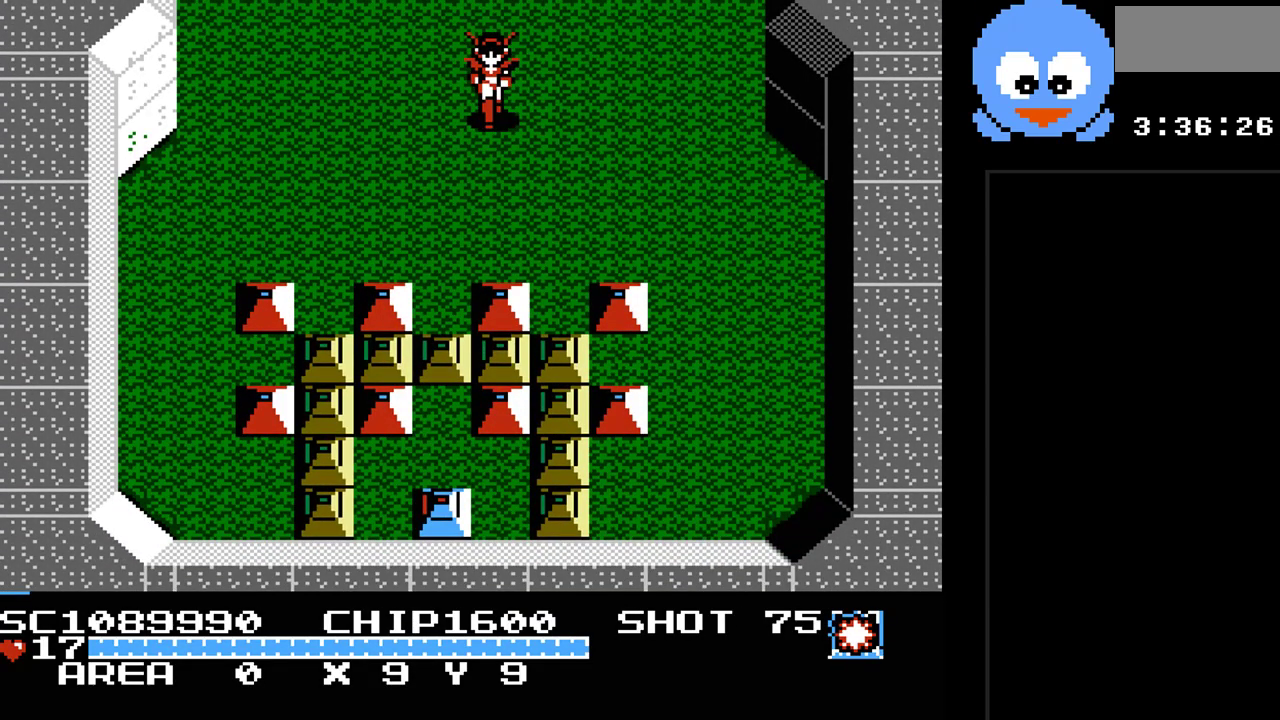
{"buttons": ["Y"], "events": [[100, "DPAD_LEFT", "down"], [167, "DPAD_DOWN", "up"], [200, "DPAD_DOWN", "down"], [250, "DPAD_LEFT", "up"], [350, "Y", "down"], [450, "DPAD_DOWN", "up"]]}